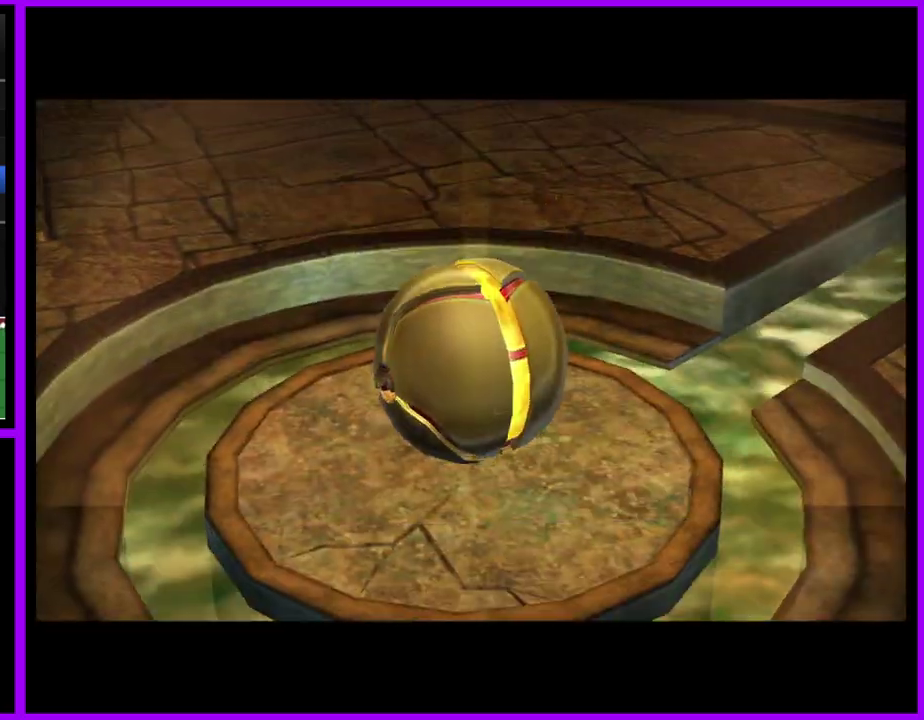
Gameplay with a controller (Nintendo layout); each line is a JSON object with the inputs held at the frame after it. "events" lists button and stick changes between this image and that frame as [ms after this image, input, new state], when the widget could be followed in between. Not read: L3 R2 R3.
{"buttons": ["X"], "left_stick": "up-right", "right_stick": "center", "events": [[483, "X", "down"], [483, "left_stick", "up-right"]]}
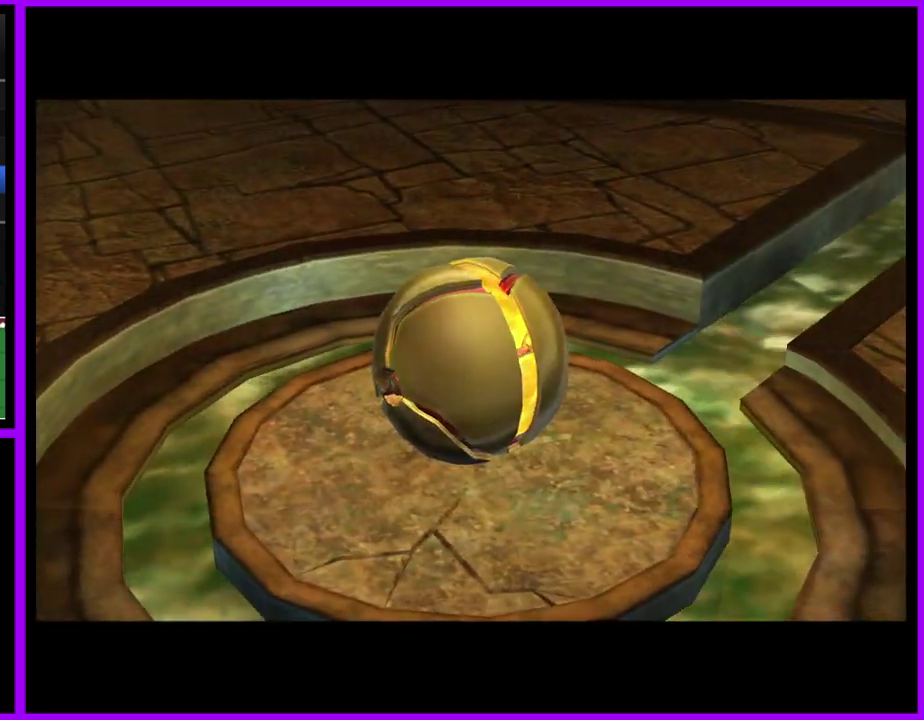
{"buttons": ["X"], "left_stick": "up", "right_stick": "center", "events": [[50, "X", "up"], [133, "X", "down"], [200, "X", "up"], [233, "left_stick", "up"], [300, "X", "down"], [367, "X", "up"], [433, "X", "down"]]}
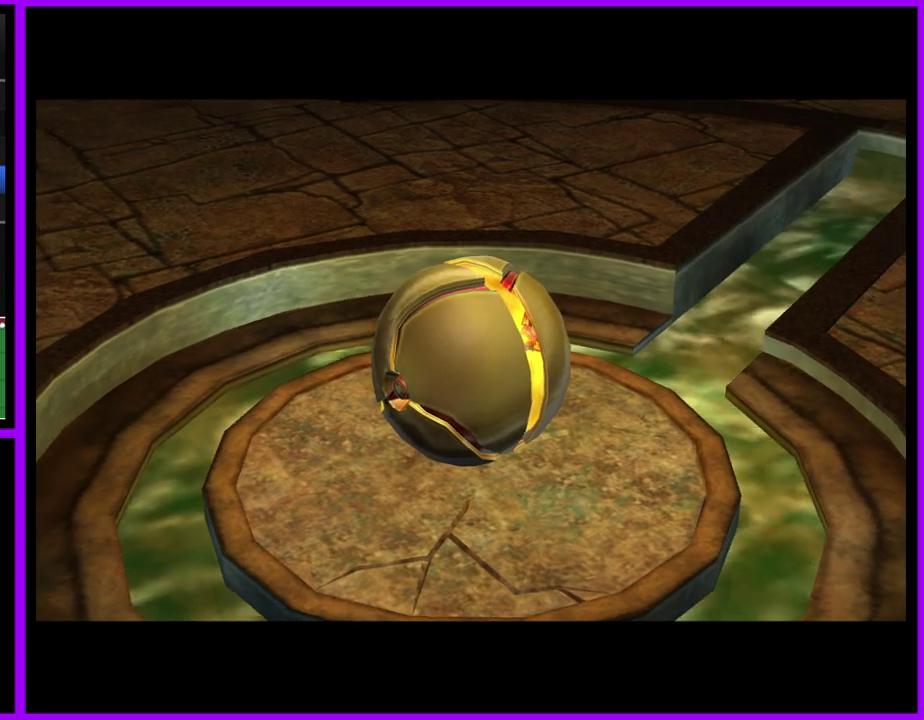
{"buttons": ["X"], "left_stick": "up", "right_stick": "center", "events": [[17, "X", "up"], [183, "X", "down"], [250, "X", "up"], [333, "X", "down"], [400, "X", "up"], [483, "X", "down"]]}
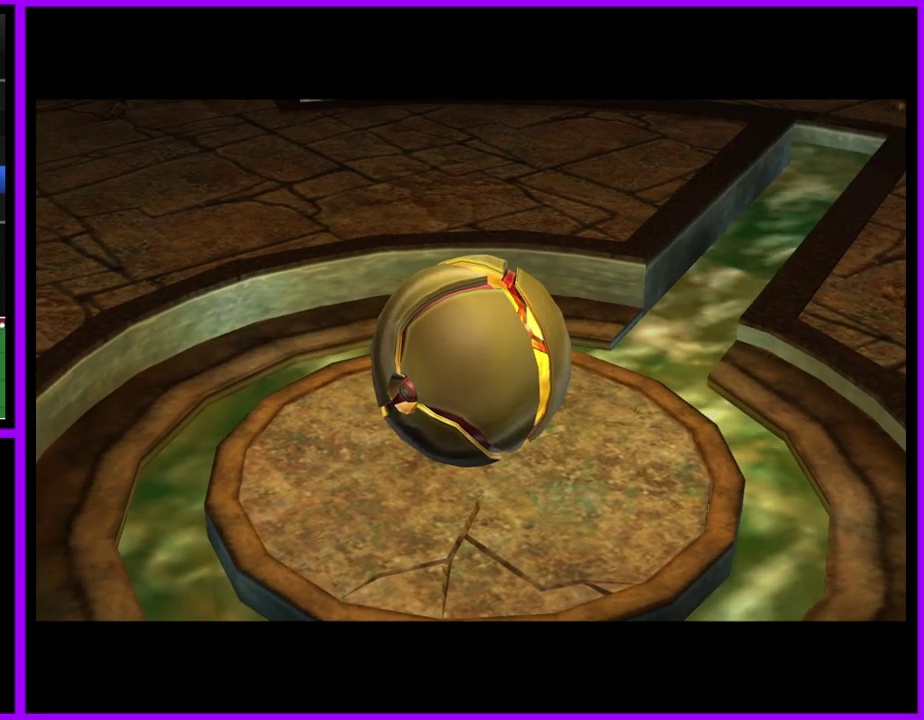
{"buttons": ["X"], "left_stick": "up", "right_stick": "center", "events": [[67, "X", "up"], [167, "X", "down"], [217, "X", "up"], [333, "X", "down"], [383, "X", "up"], [483, "X", "down"]]}
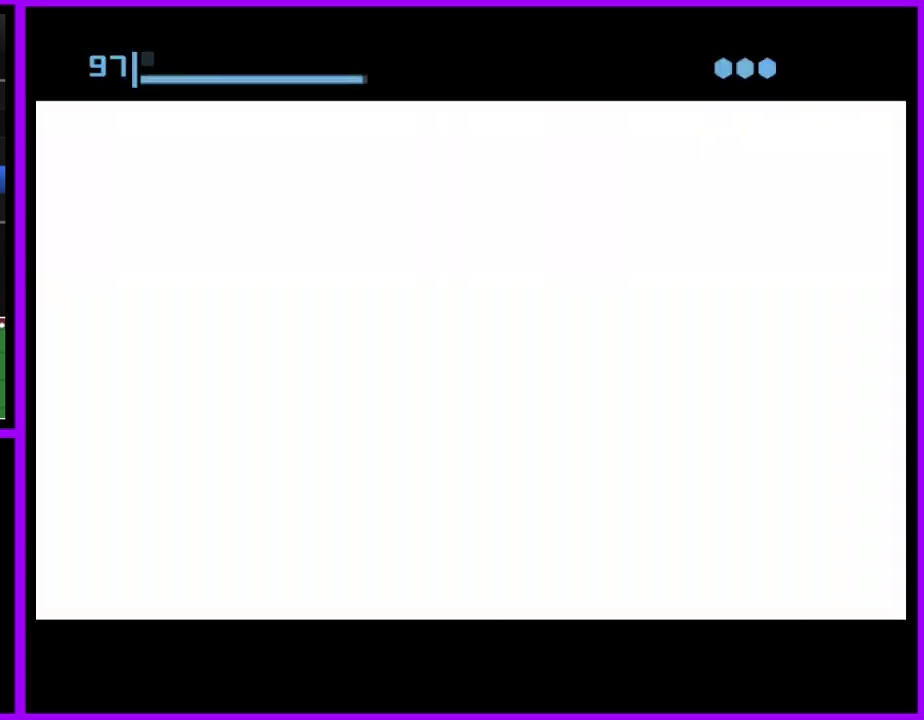
{"buttons": ["X"], "left_stick": "up", "right_stick": "center", "events": [[50, "X", "up"], [167, "X", "down"], [233, "X", "up"], [317, "X", "down"], [400, "X", "up"], [467, "X", "down"]]}
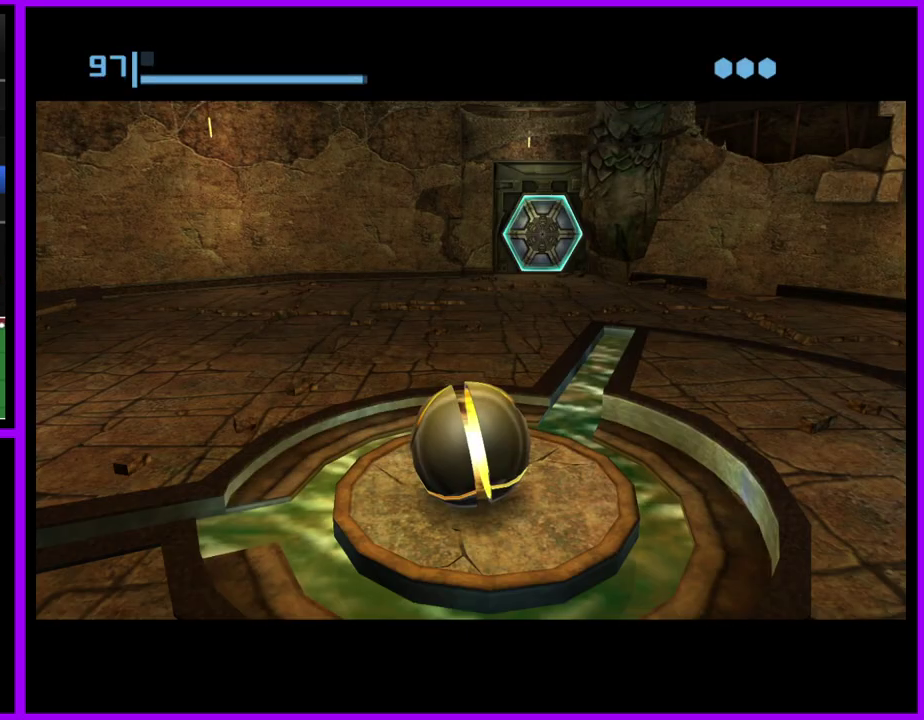
{"buttons": [], "left_stick": "center", "right_stick": "center", "events": [[67, "X", "up"], [150, "X", "down"], [217, "X", "up"], [500, "left_stick", "center"]]}
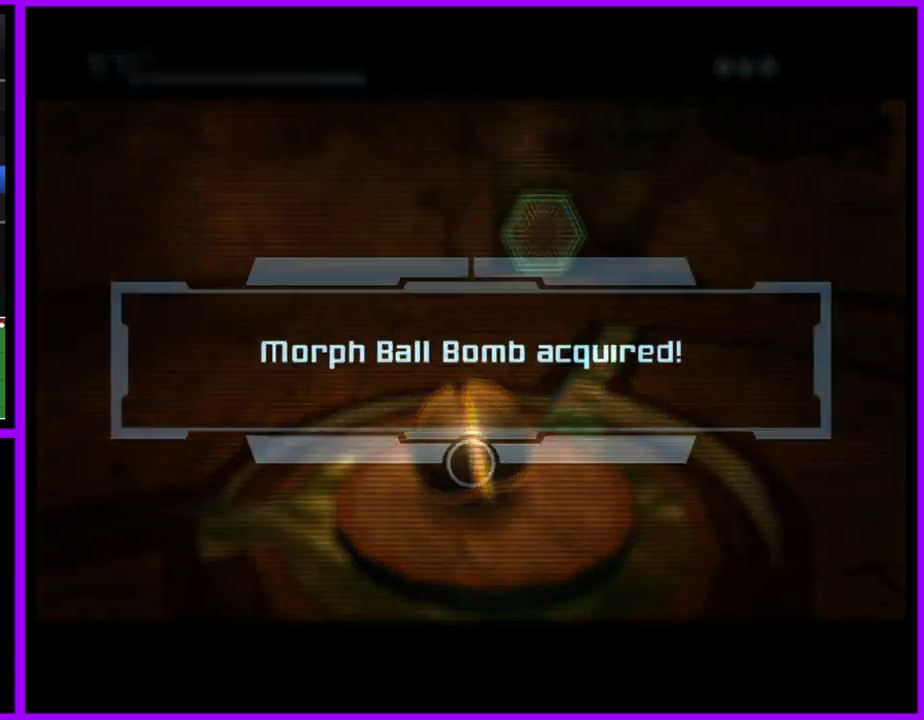
{"buttons": [], "left_stick": "center", "right_stick": "center", "events": []}
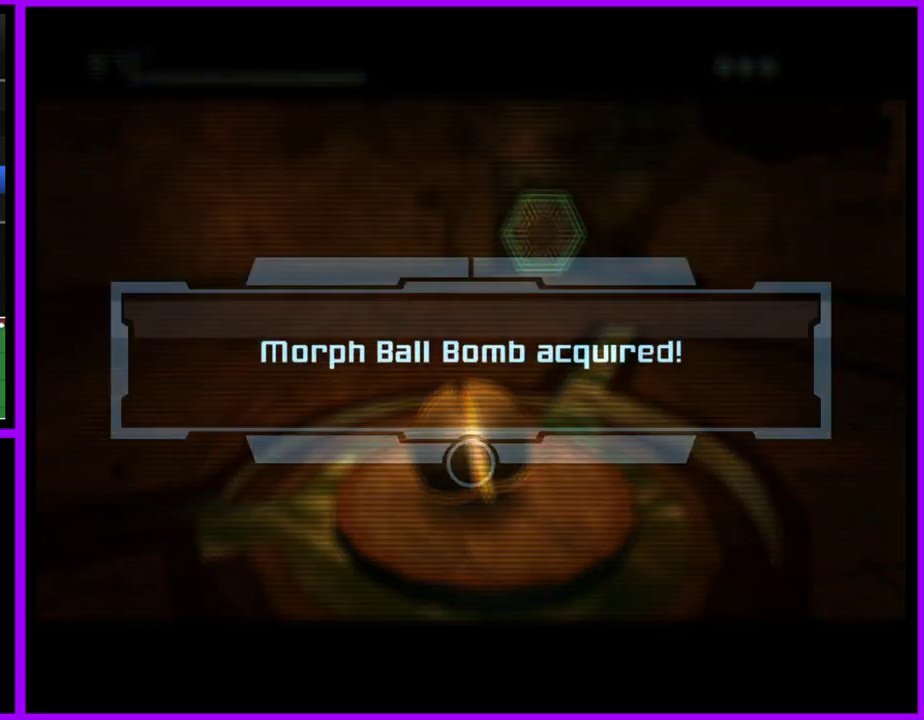
{"buttons": [], "left_stick": "center", "right_stick": "center", "events": []}
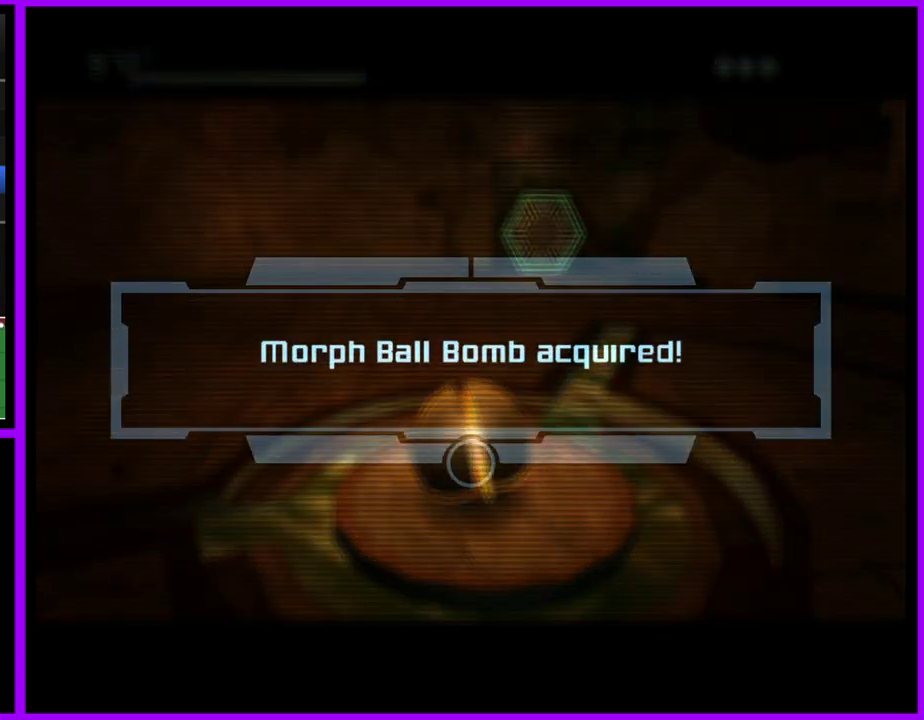
{"buttons": [], "left_stick": "center", "right_stick": "center", "events": []}
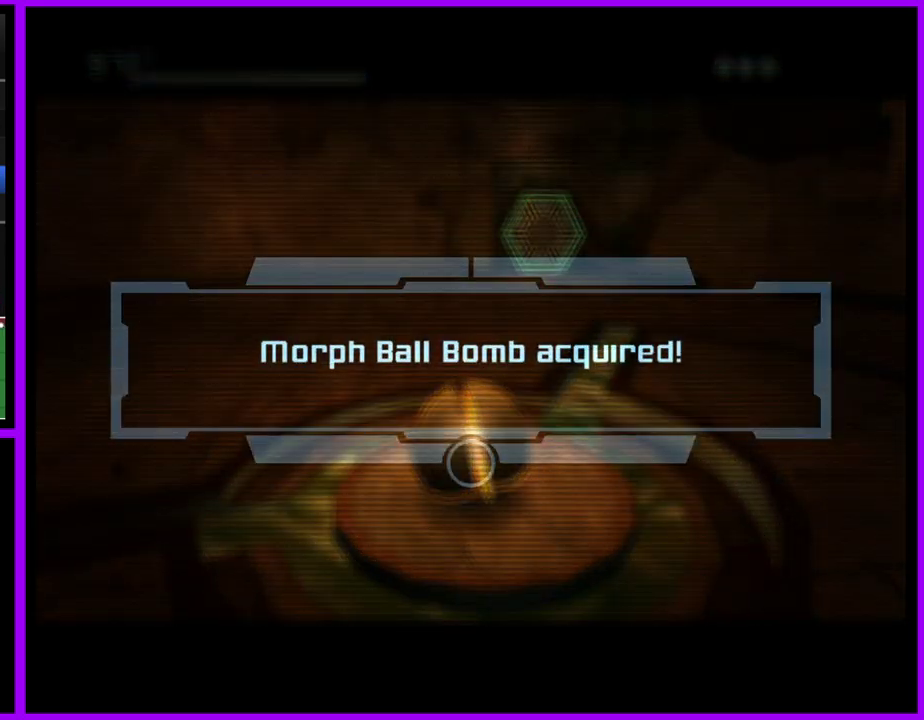
{"buttons": [], "left_stick": "center", "right_stick": "center", "events": [[200, "A", "down"], [283, "A", "up"], [367, "A", "down"], [450, "A", "up"]]}
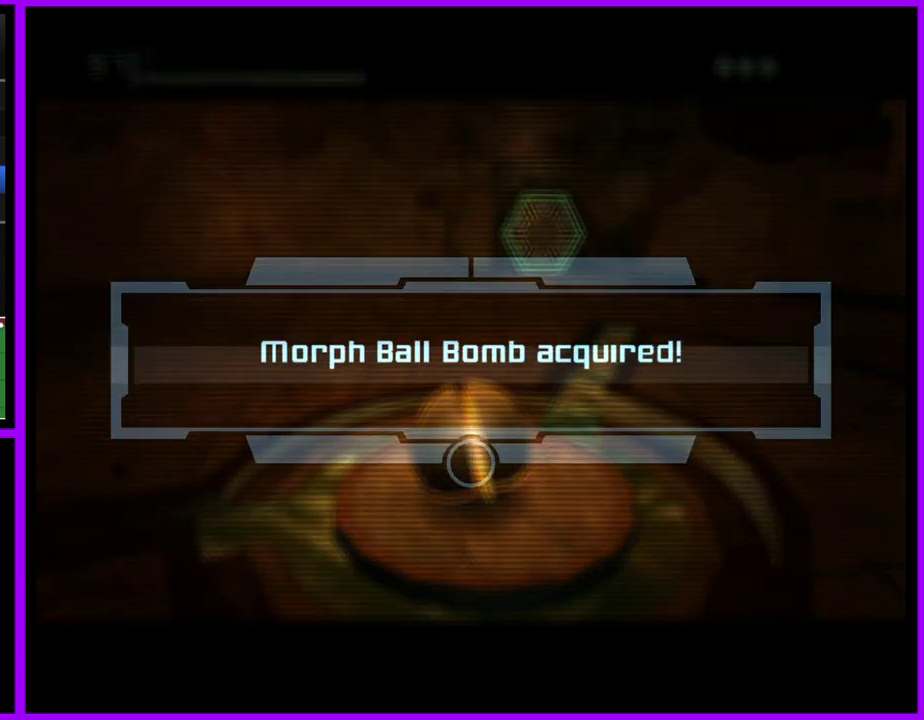
{"buttons": [], "left_stick": "center", "right_stick": "center", "events": [[33, "A", "down"], [100, "A", "up"], [200, "A", "down"], [267, "A", "up"], [367, "A", "down"], [433, "A", "up"]]}
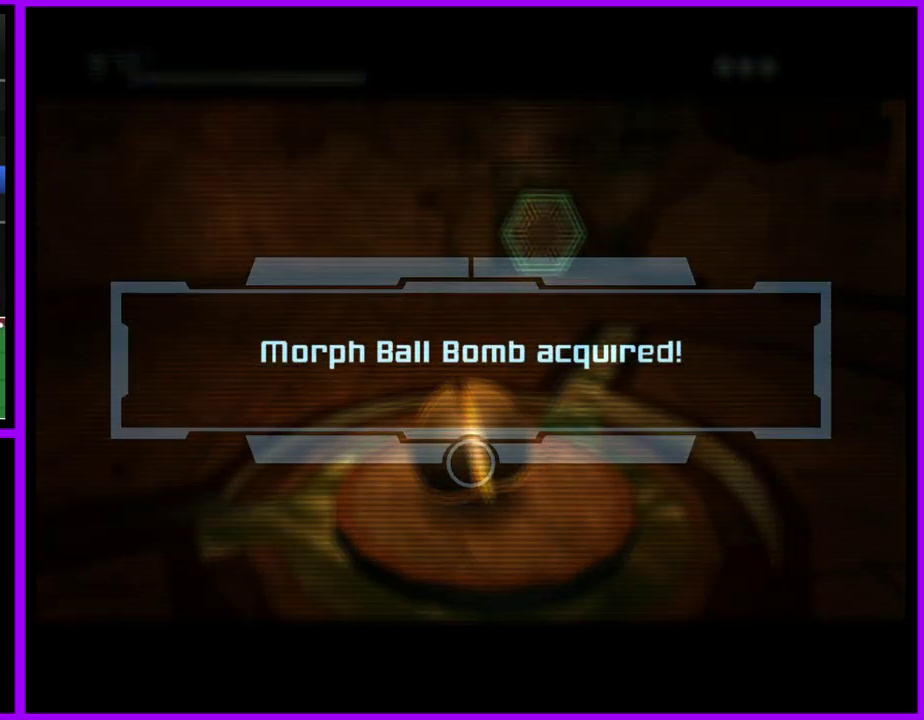
{"buttons": ["A"], "left_stick": "center", "right_stick": "center", "events": [[17, "A", "down"], [100, "A", "up"], [183, "A", "down"], [250, "A", "up"], [333, "A", "down"], [417, "A", "up"], [483, "A", "down"]]}
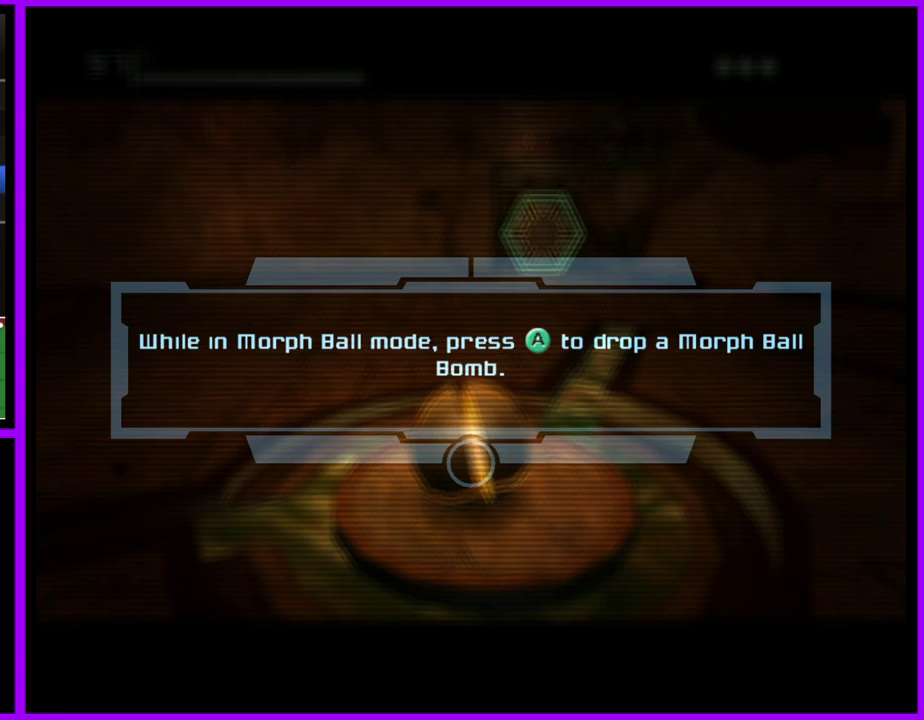
{"buttons": ["A"], "left_stick": "center", "right_stick": "center", "events": [[67, "A", "up"], [150, "A", "down"], [217, "A", "up"], [317, "A", "down"], [383, "A", "up"], [483, "A", "down"]]}
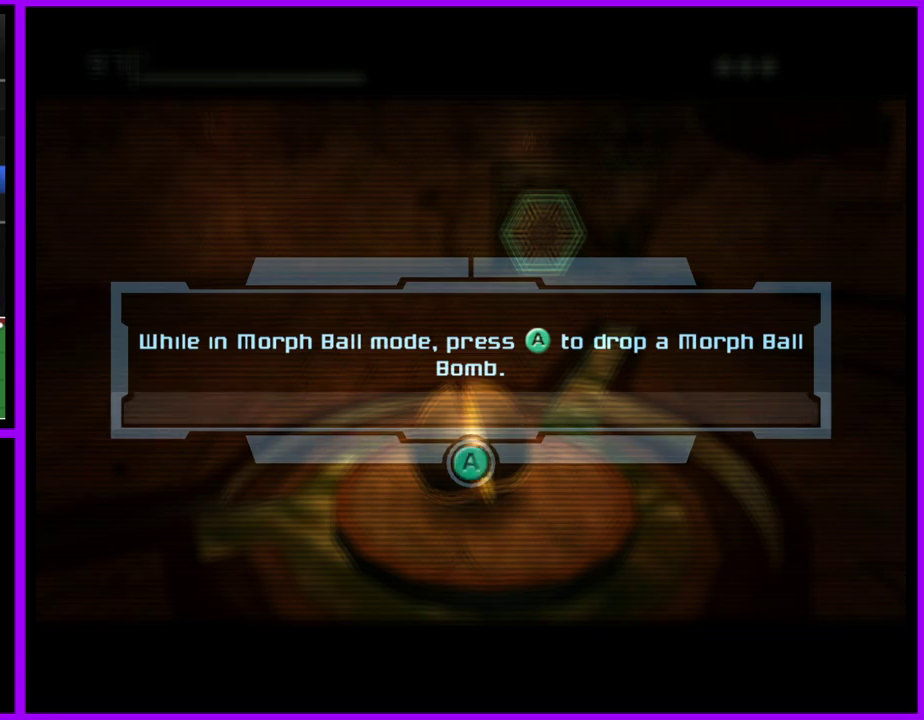
{"buttons": ["A"], "left_stick": "center", "right_stick": "center", "events": [[33, "A", "up"], [133, "A", "down"], [217, "A", "up"], [300, "A", "down"], [367, "A", "up"], [467, "A", "down"]]}
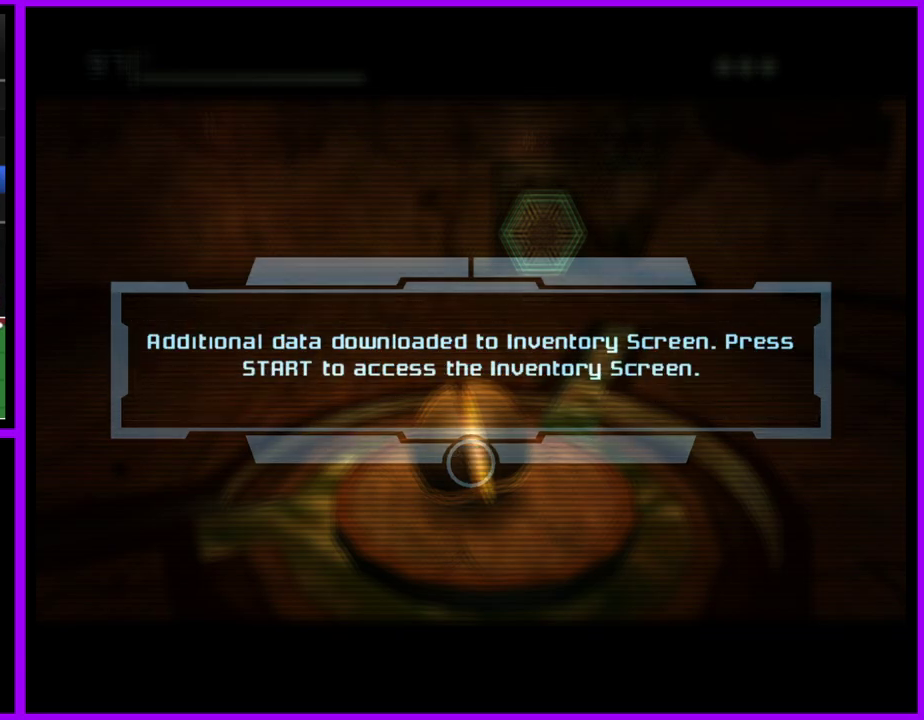
{"buttons": ["A"], "left_stick": "up-right", "right_stick": "center", "events": [[33, "A", "up"], [133, "A", "down"], [200, "A", "up"], [300, "A", "down"], [367, "A", "up"], [467, "A", "down"], [467, "left_stick", "up-right"]]}
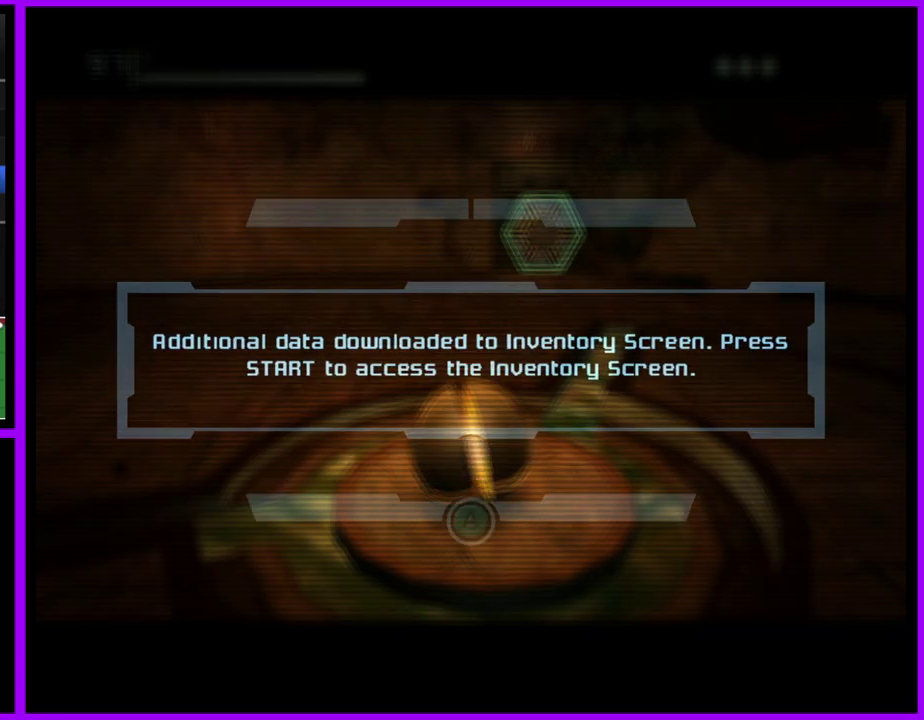
{"buttons": [], "left_stick": "up-right", "right_stick": "center", "events": [[33, "A", "up"], [117, "left_stick", "up"], [133, "A", "down"], [200, "A", "up"], [433, "left_stick", "up-right"]]}
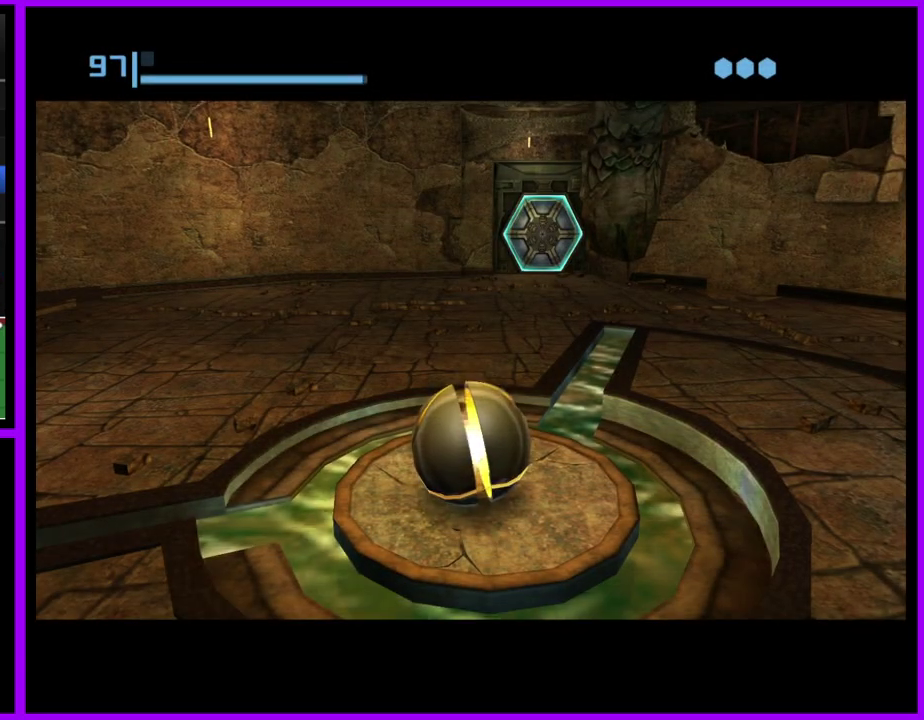
{"buttons": [], "left_stick": "up", "right_stick": "center", "events": [[17, "left_stick", "up"], [150, "X", "down"], [233, "X", "up"]]}
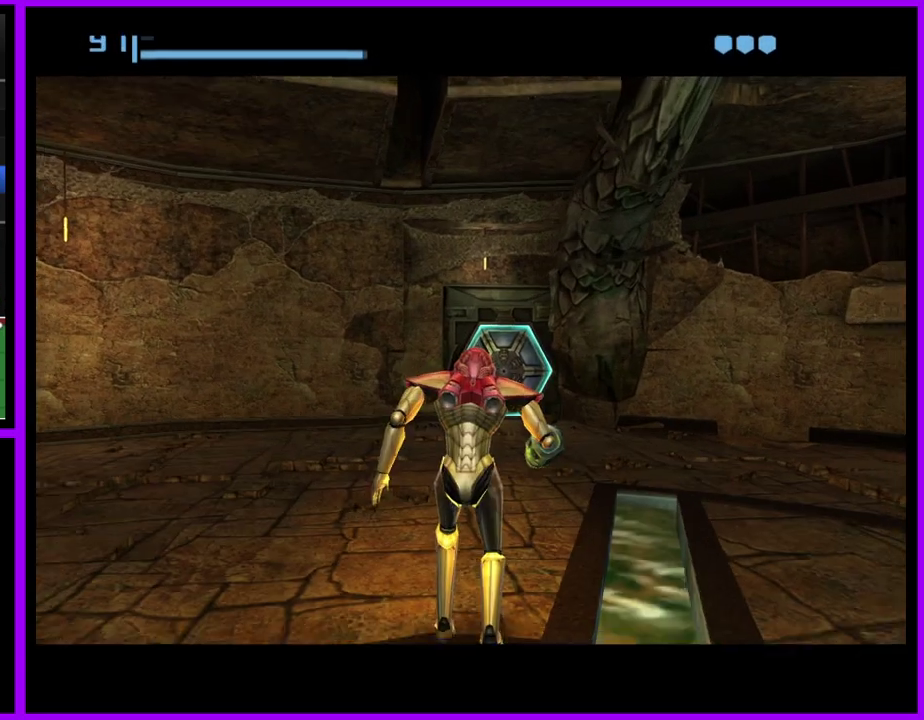
{"buttons": ["A"], "left_stick": "up", "right_stick": "center", "events": [[250, "A", "down"], [333, "A", "up"], [417, "A", "down"]]}
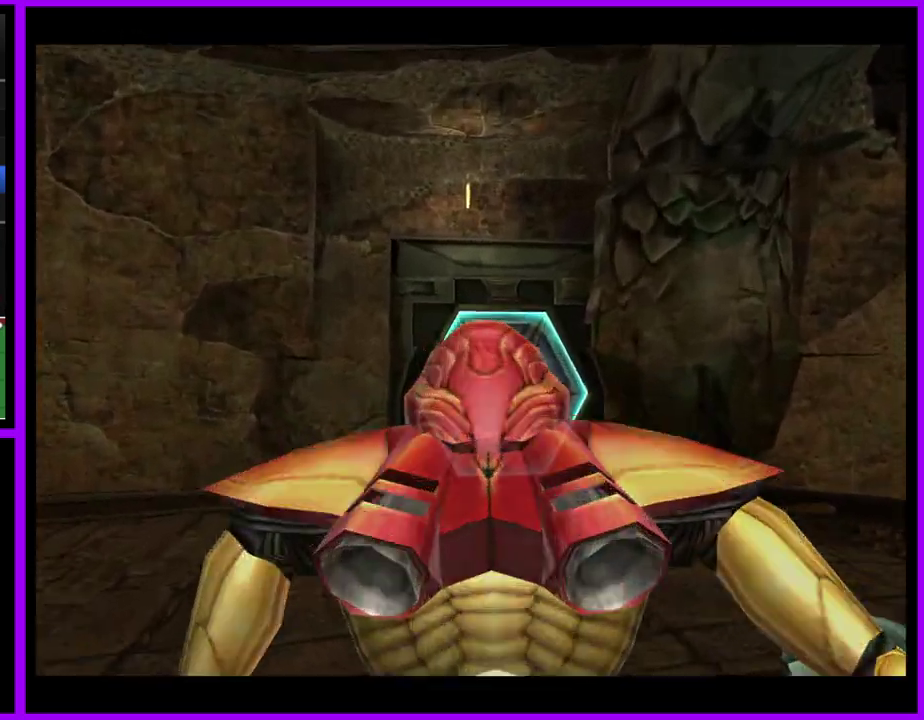
{"buttons": ["L1"], "left_stick": "up", "right_stick": "center", "events": [[17, "A", "up"], [117, "A", "down"], [200, "A", "up"], [350, "A", "down"], [367, "L1", "down"], [433, "A", "up"]]}
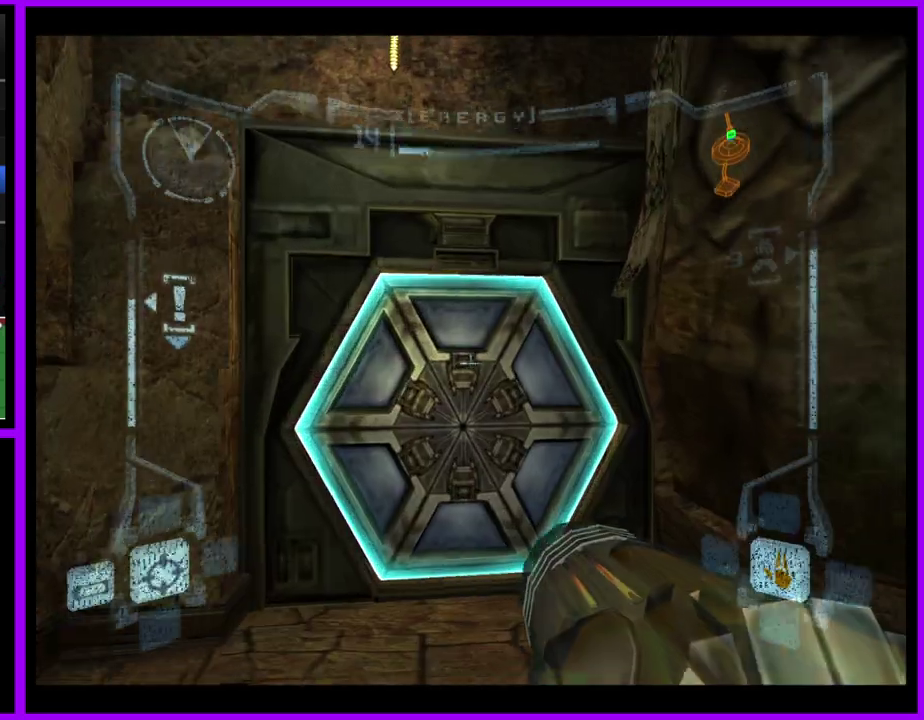
{"buttons": [], "left_stick": "left", "right_stick": "center", "events": [[33, "A", "down"], [100, "A", "up"], [200, "A", "down"], [267, "A", "up"], [283, "L1", "up"], [383, "left_stick", "up-left"], [483, "left_stick", "left"]]}
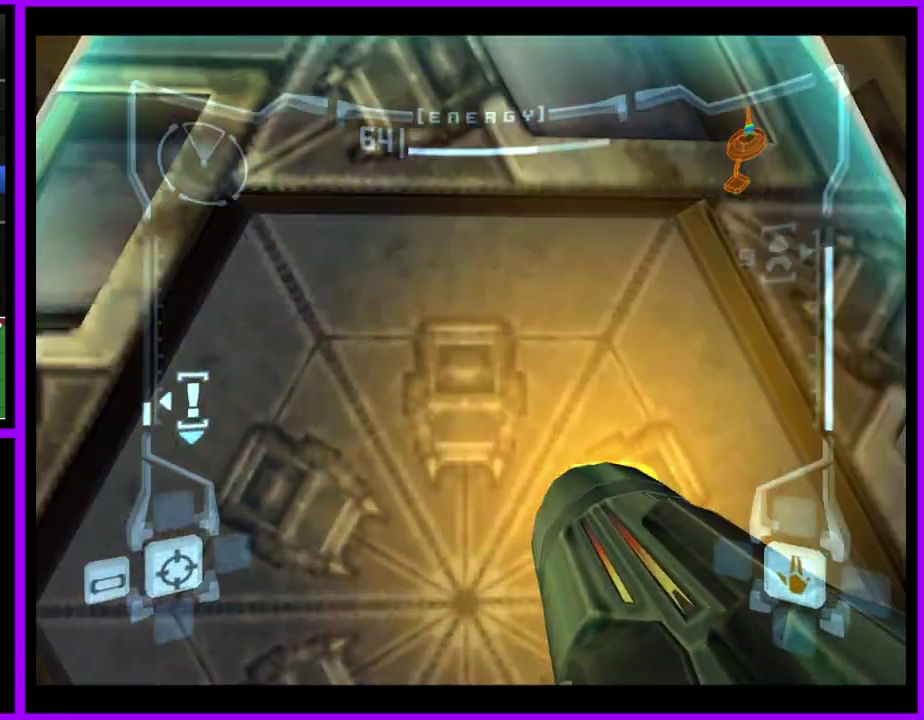
{"buttons": [], "left_stick": "up", "right_stick": "center", "events": [[67, "L1", "down"], [83, "X", "down"], [83, "left_stick", "up"], [167, "X", "up"], [317, "L1", "up"]]}
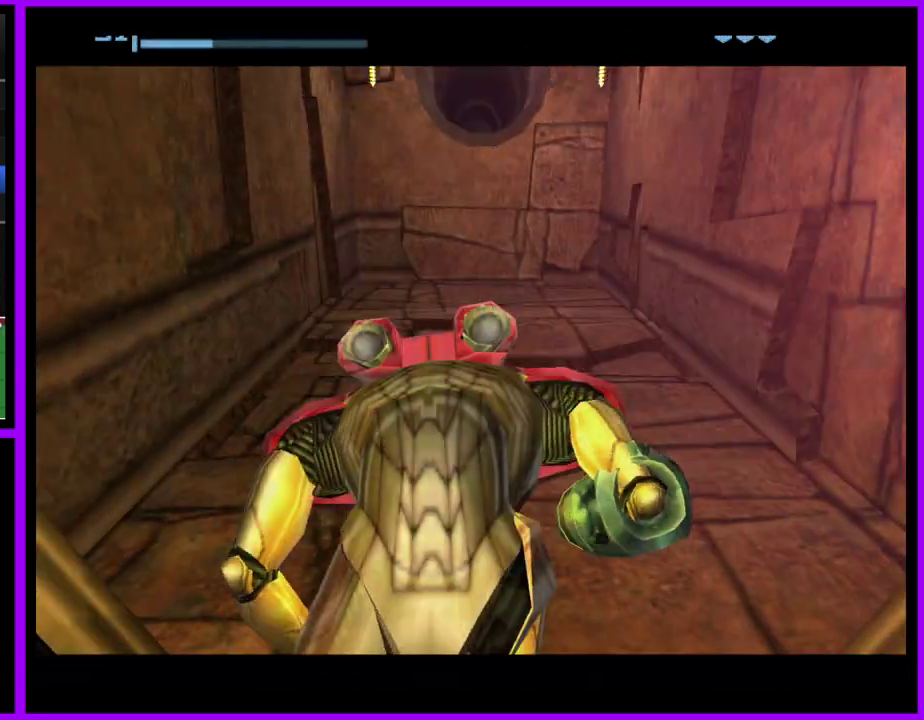
{"buttons": [], "left_stick": "up", "right_stick": "center", "events": []}